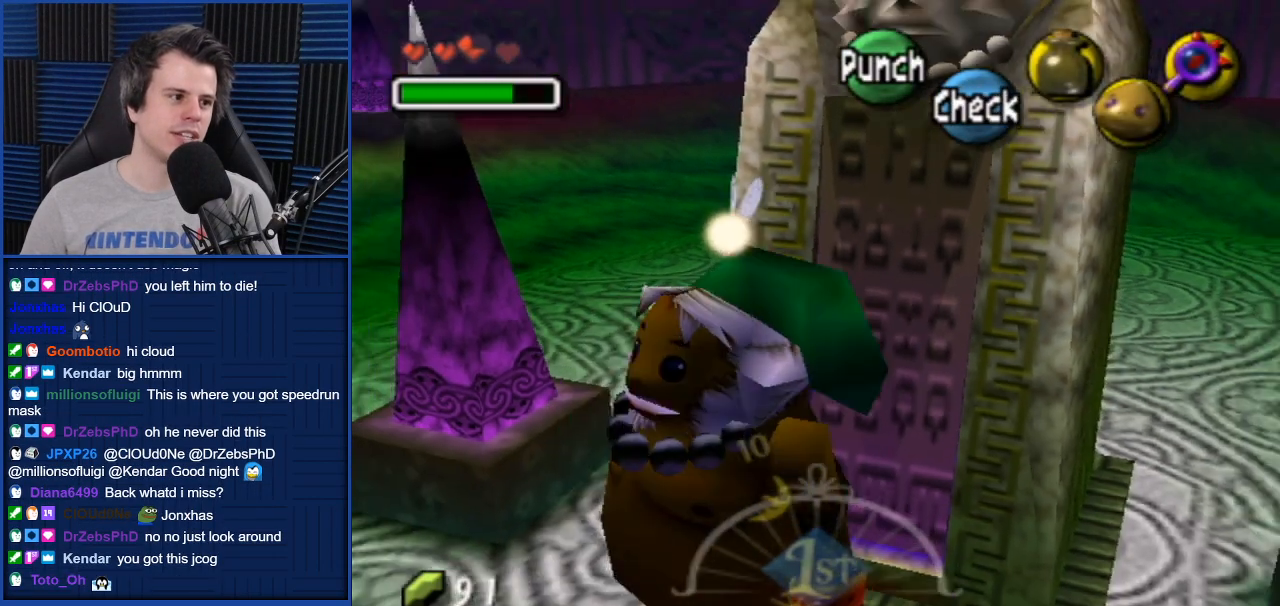
Gameplay with a controller (Nintendo layout); each line is a JSON object with the inputs held at the frame after it. "events" lists button and stick changes between this image and that frame as [ms after this image, input, new state], when the widget could be followed in between. Not read: L3 R3.
{"buttons": [], "left_stick": "up-left", "right_stick": "center", "events": [[167, "left_stick", "left"], [267, "left_stick", "up-left"]]}
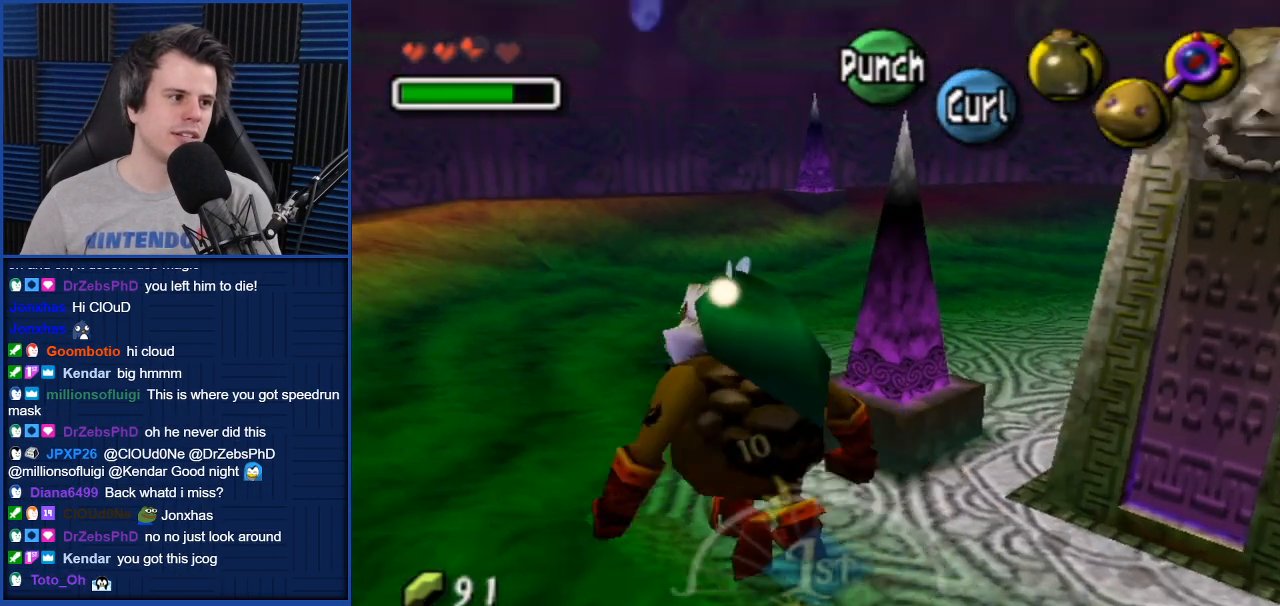
{"buttons": [], "left_stick": "up", "right_stick": "center", "events": [[400, "left_stick", "up"]]}
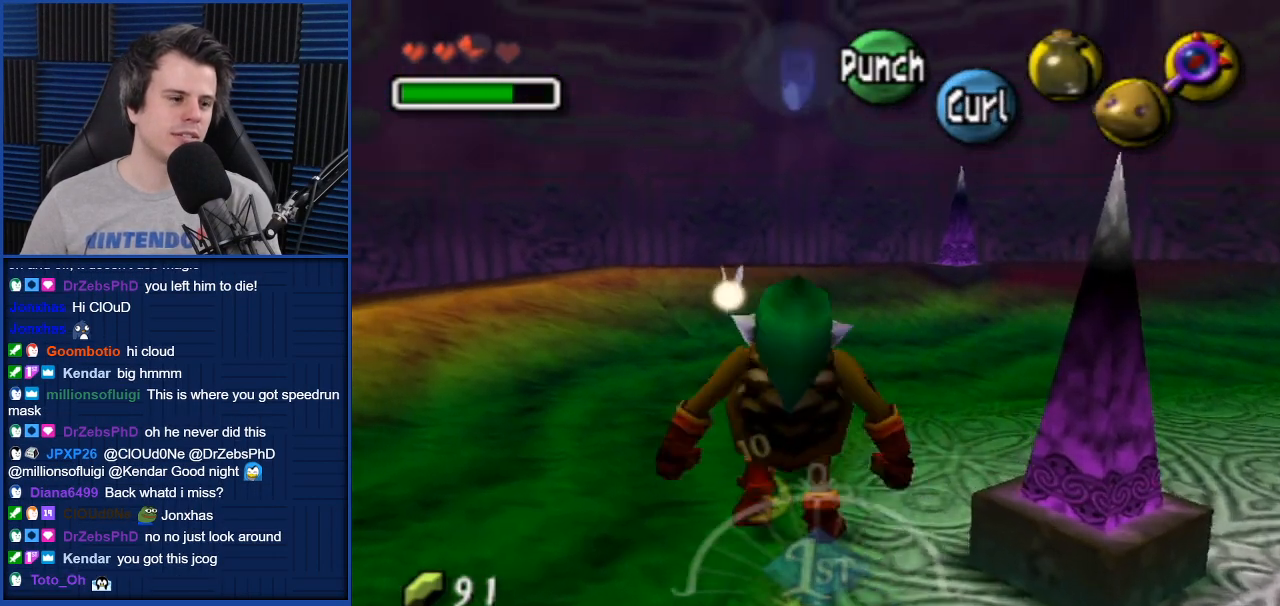
{"buttons": [], "left_stick": "up", "right_stick": "center", "events": []}
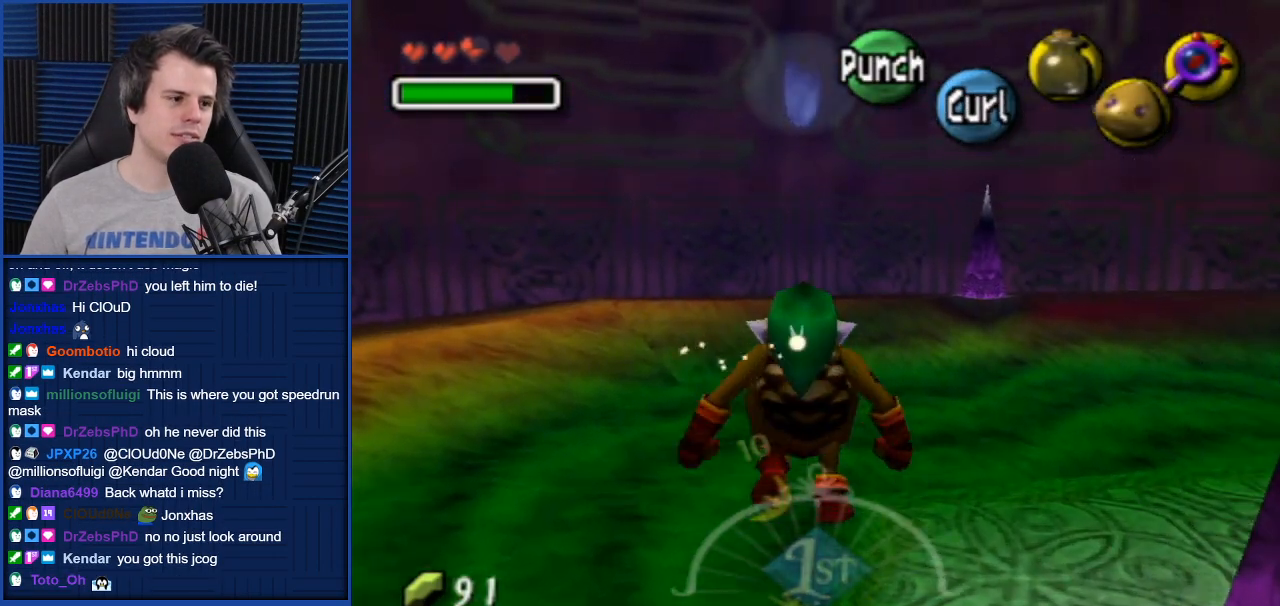
{"buttons": [], "left_stick": "up", "right_stick": "center", "events": []}
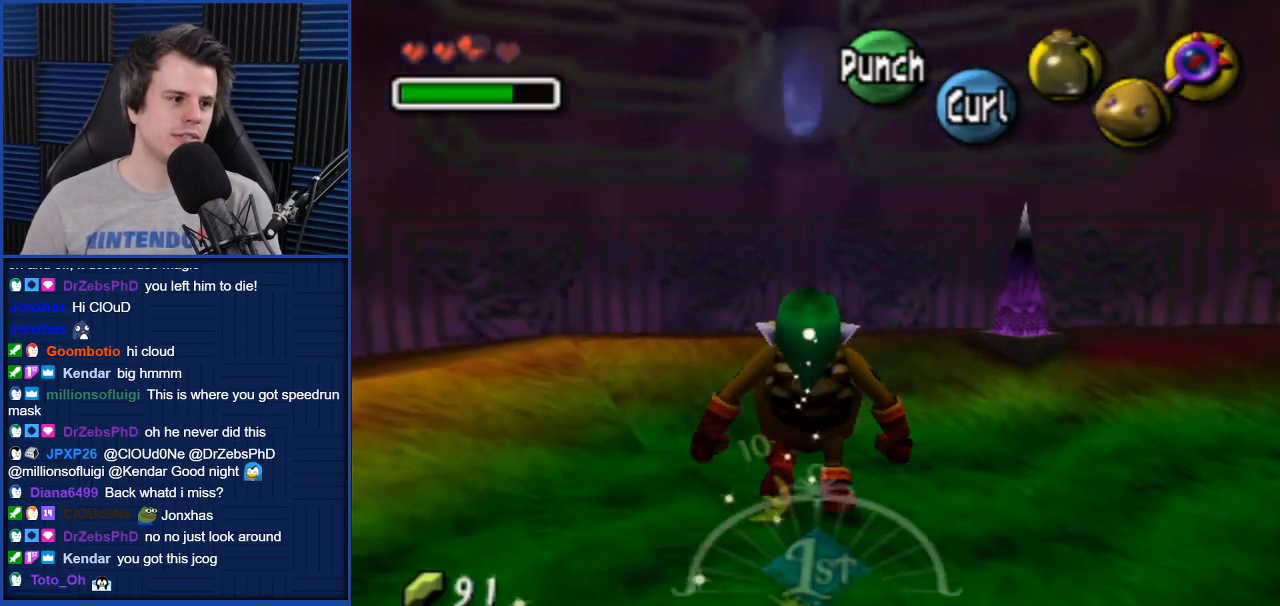
{"buttons": [], "left_stick": "up", "right_stick": "center", "events": []}
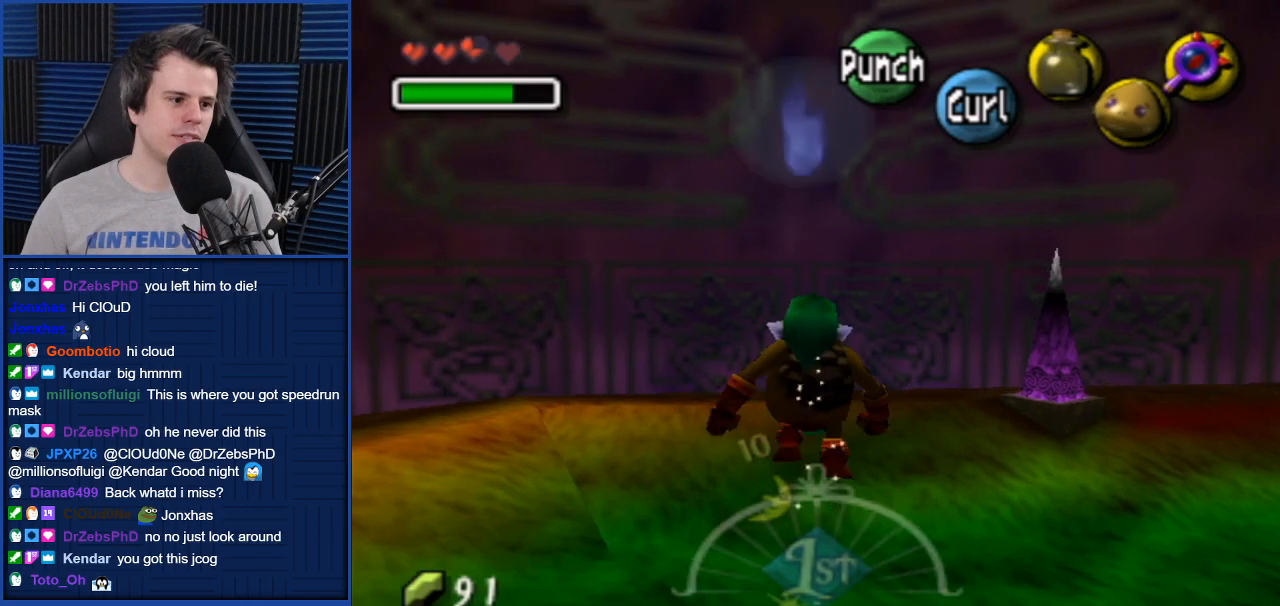
{"buttons": [], "left_stick": "up", "right_stick": "center", "events": []}
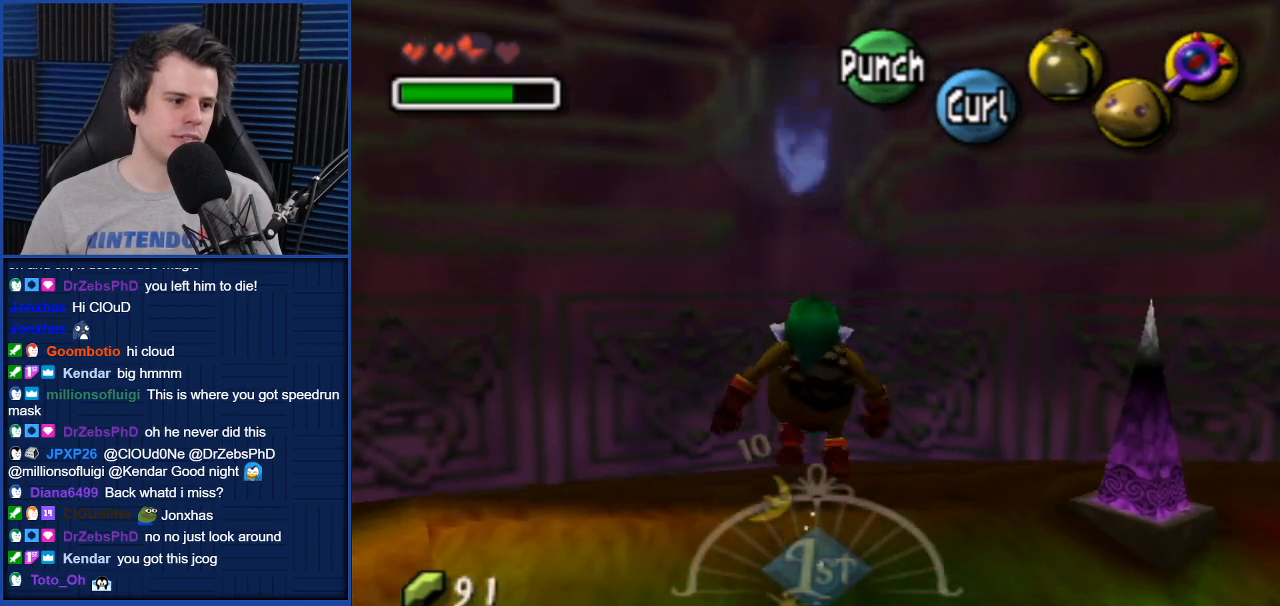
{"buttons": [], "left_stick": "down-right", "right_stick": "center", "events": [[434, "left_stick", "down-right"]]}
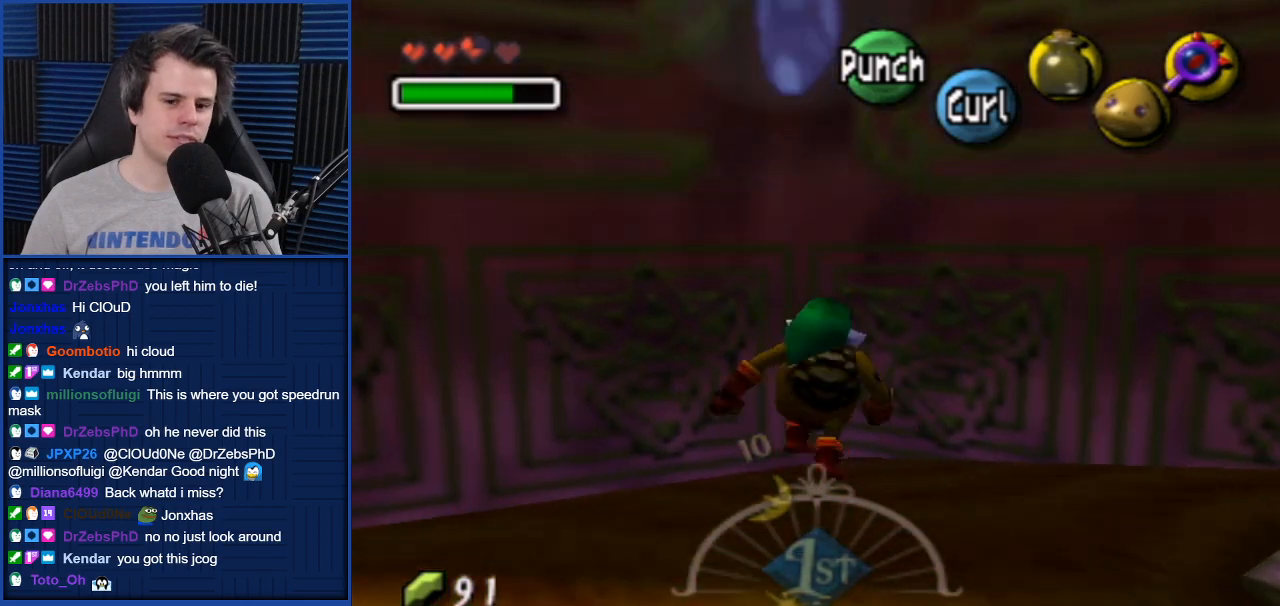
{"buttons": [], "left_stick": "right", "right_stick": "center", "events": [[367, "left_stick", "right"]]}
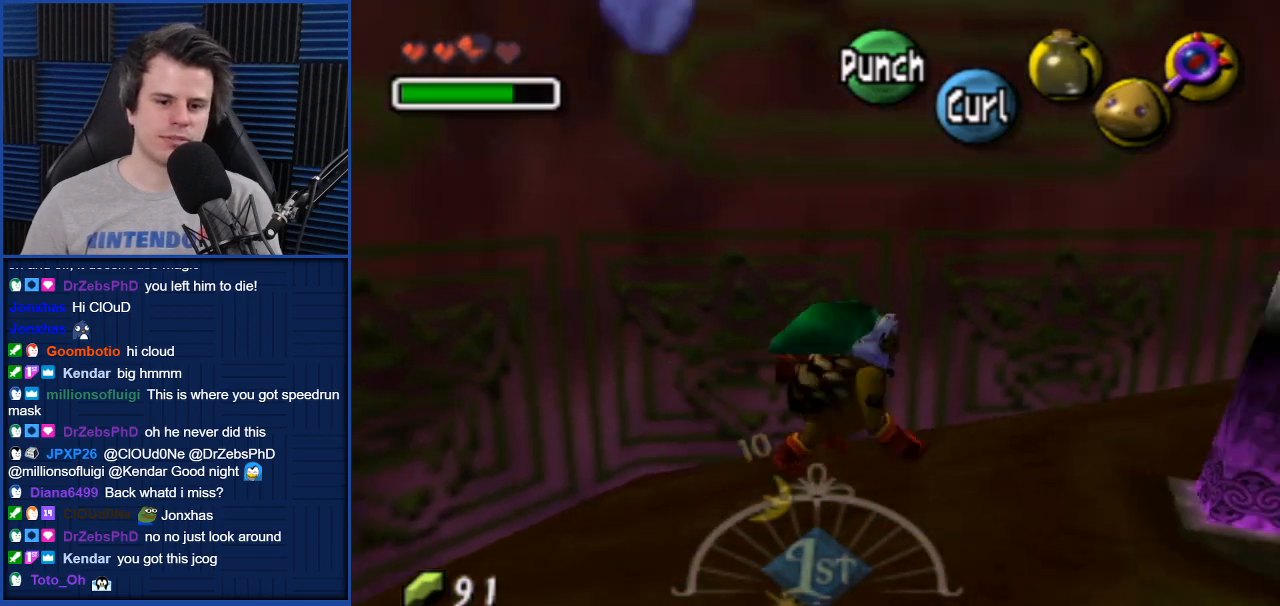
{"buttons": [], "left_stick": "up-right", "right_stick": "center", "events": [[367, "left_stick", "up-right"]]}
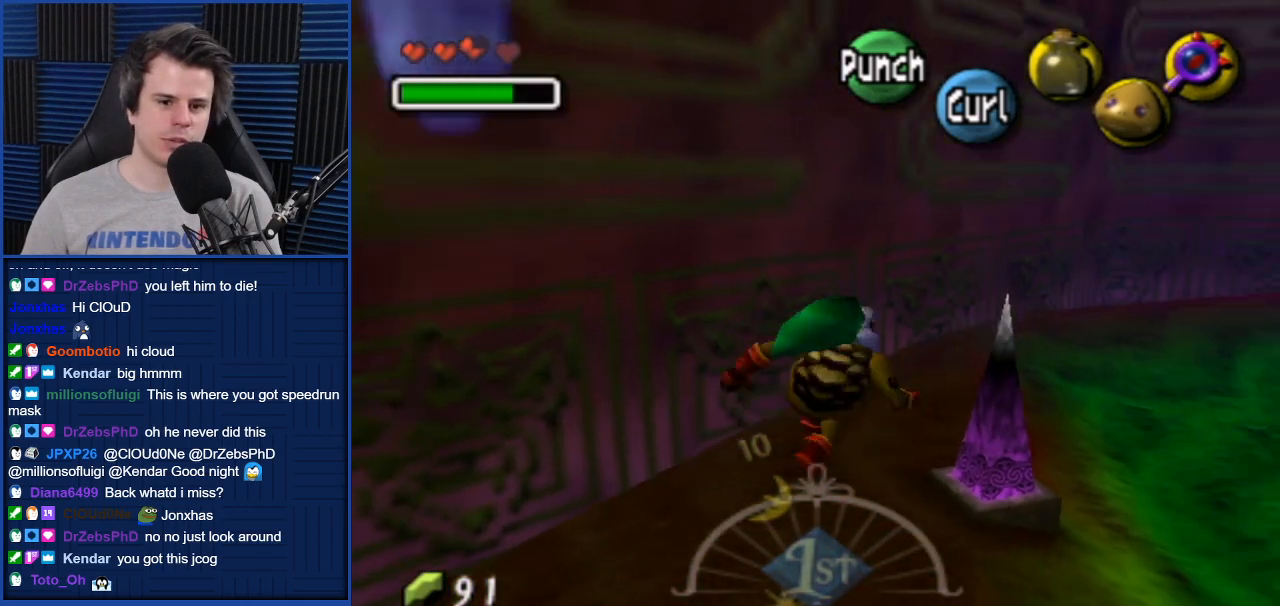
{"buttons": [], "left_stick": "up-right", "right_stick": "center", "events": []}
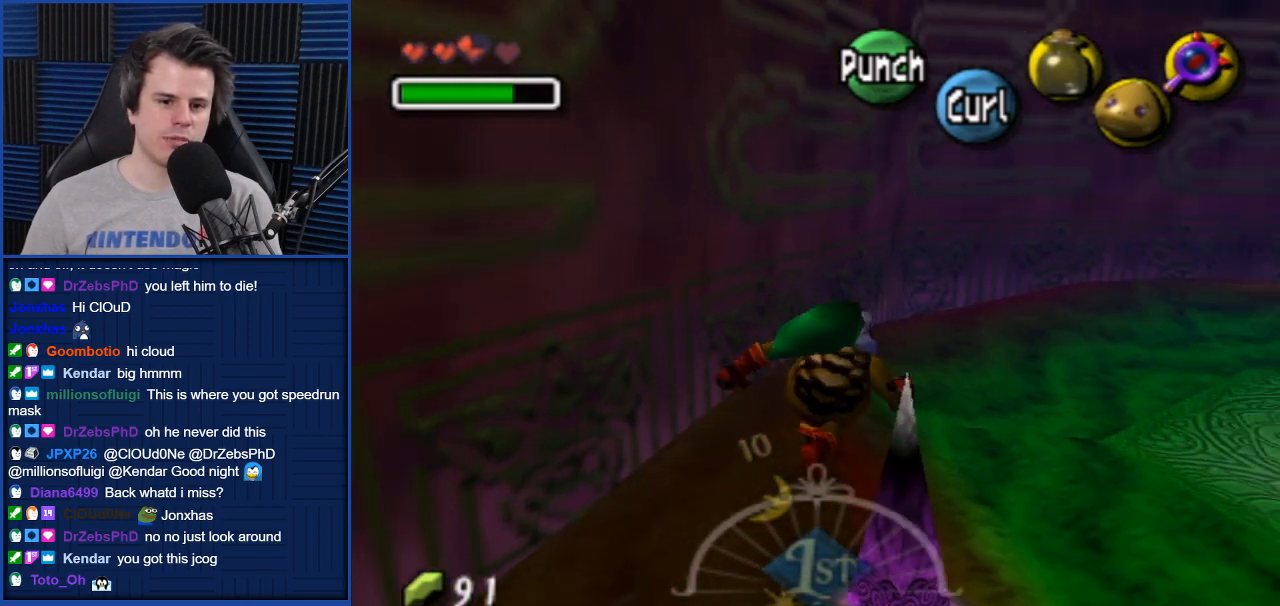
{"buttons": [], "left_stick": "up-right", "right_stick": "center", "events": []}
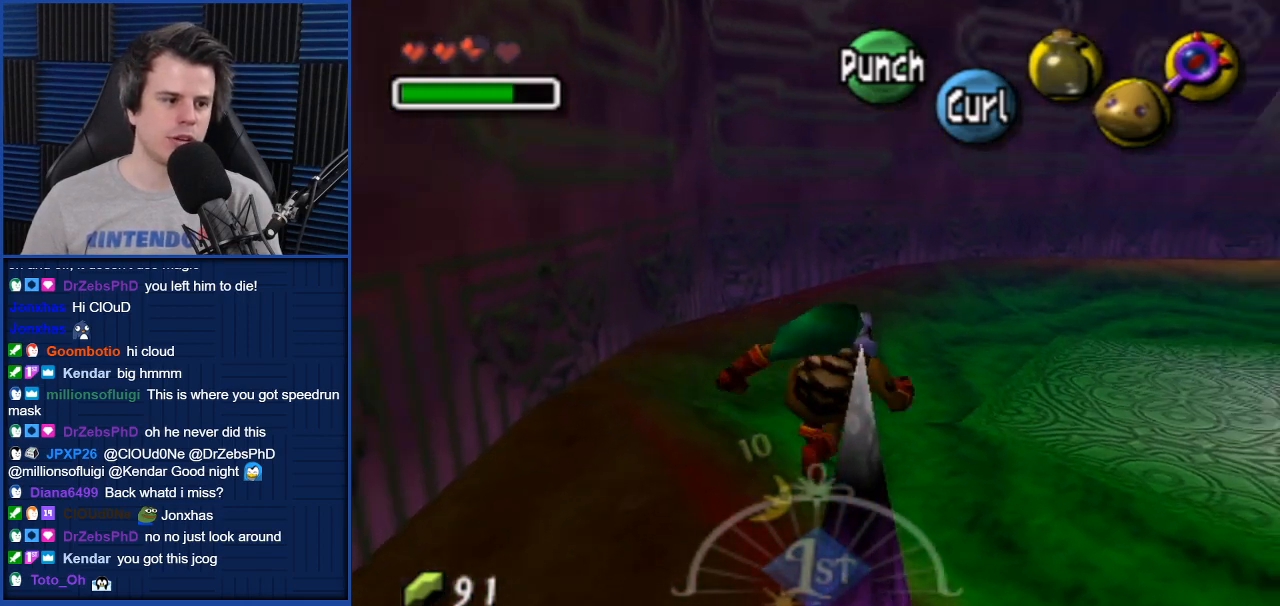
{"buttons": ["A"], "left_stick": "up-right", "right_stick": "center", "events": [[66, "A", "down"]]}
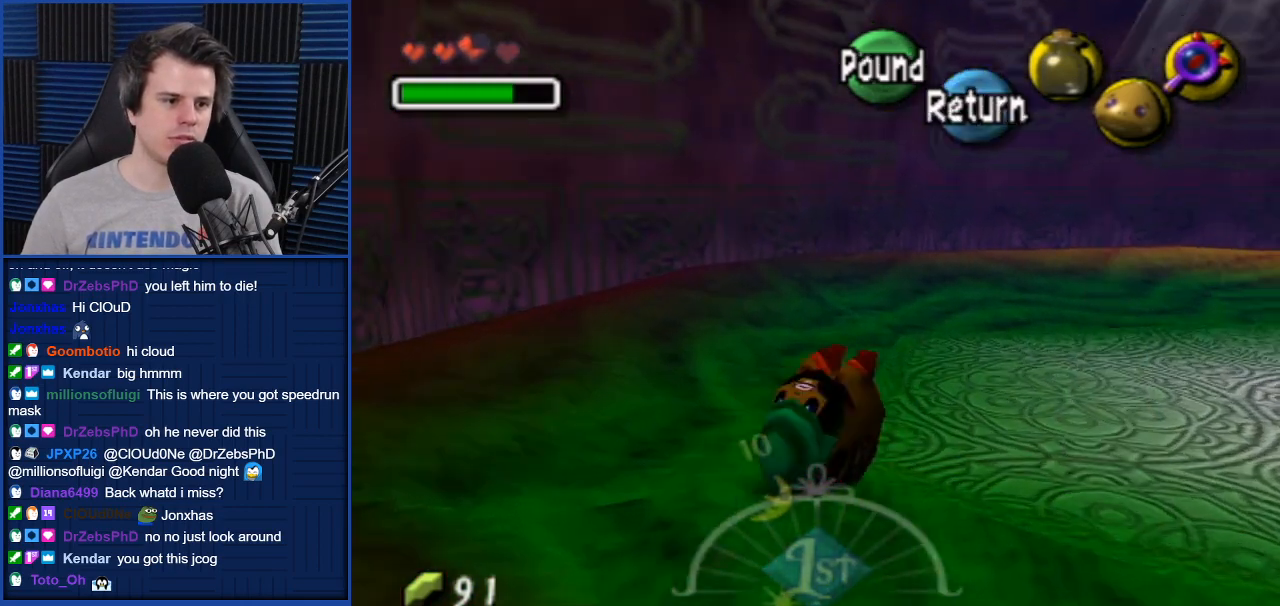
{"buttons": ["A"], "left_stick": "up-right", "right_stick": "center", "events": []}
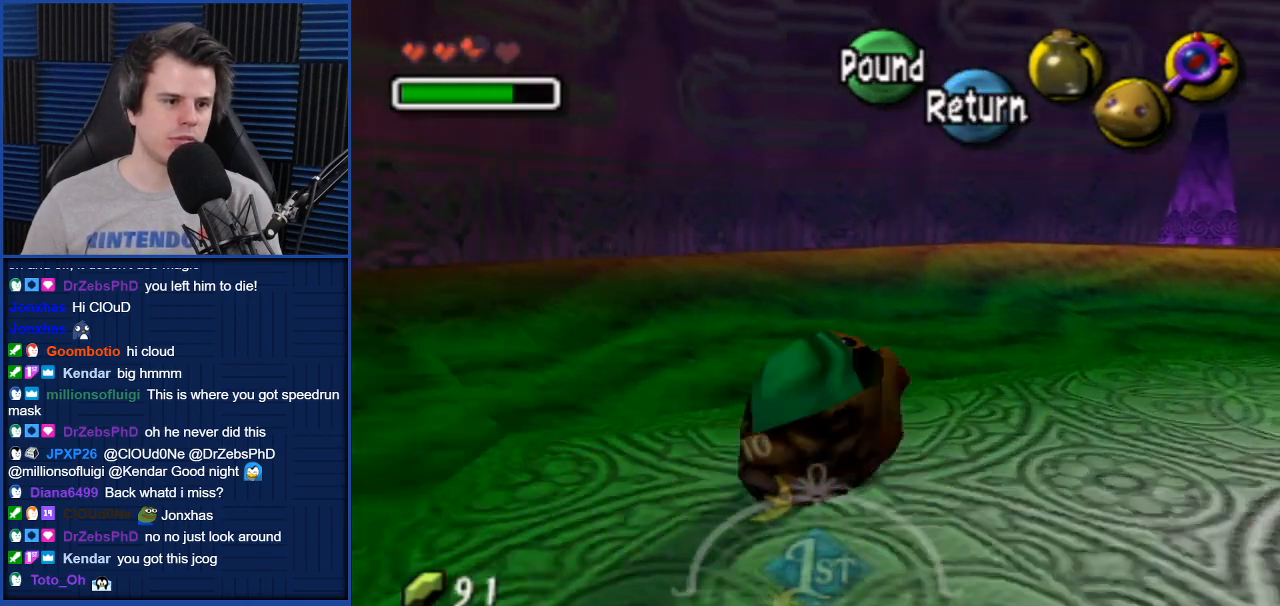
{"buttons": ["A"], "left_stick": "up", "right_stick": "center", "events": [[100, "left_stick", "up"]]}
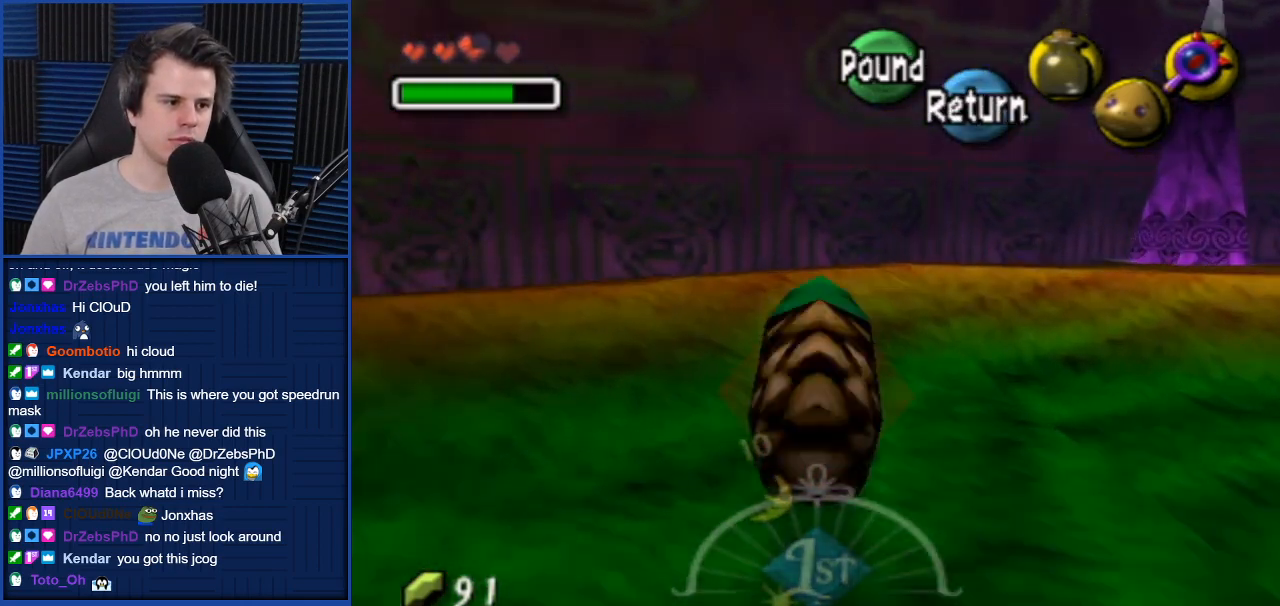
{"buttons": [], "left_stick": "right", "right_stick": "center", "events": [[134, "A", "up"], [334, "left_stick", "up-right"], [501, "left_stick", "right"]]}
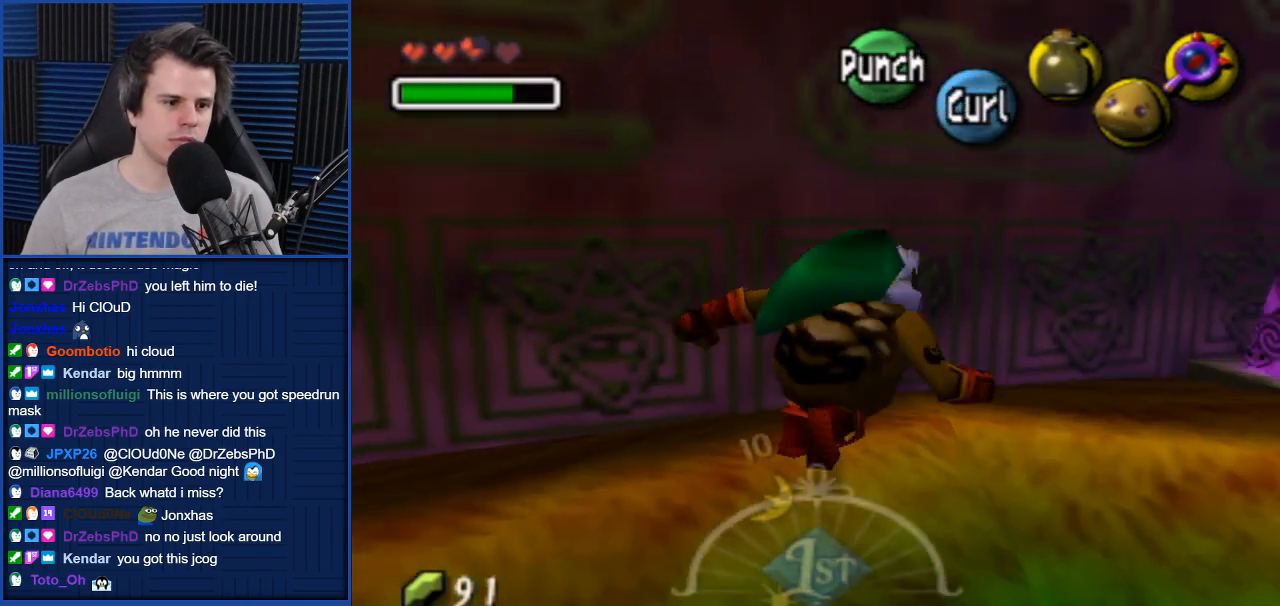
{"buttons": ["A"], "left_stick": "up-right", "right_stick": "center", "events": [[400, "A", "down"], [467, "left_stick", "up-right"]]}
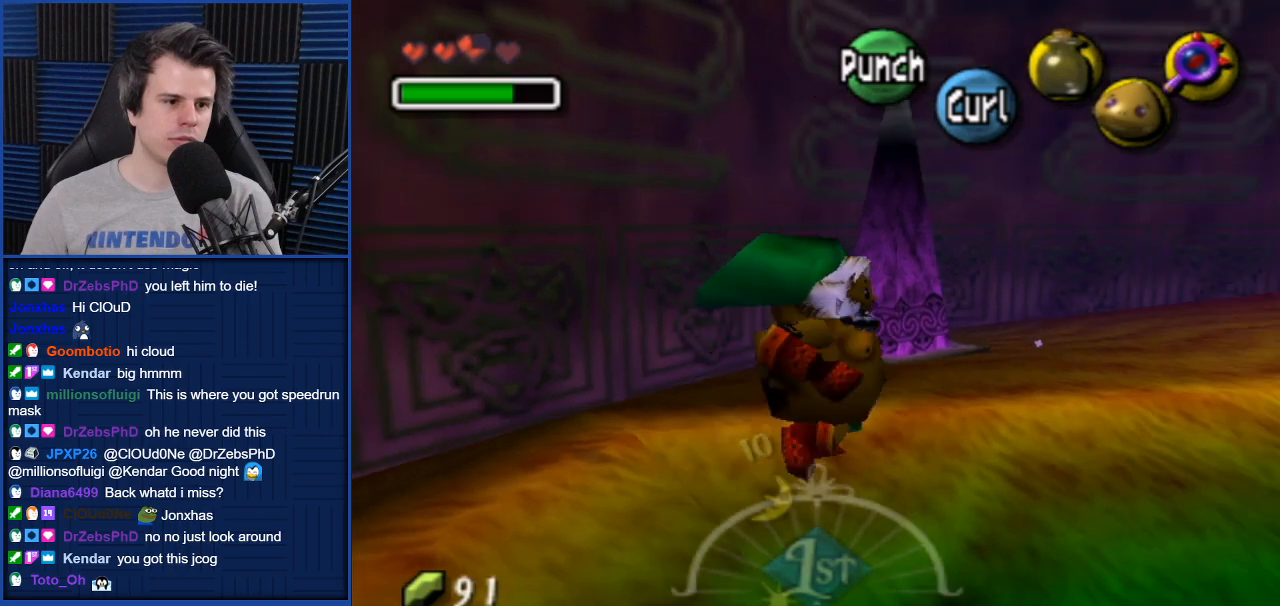
{"buttons": ["A"], "left_stick": "up", "right_stick": "center", "events": [[167, "left_stick", "up"]]}
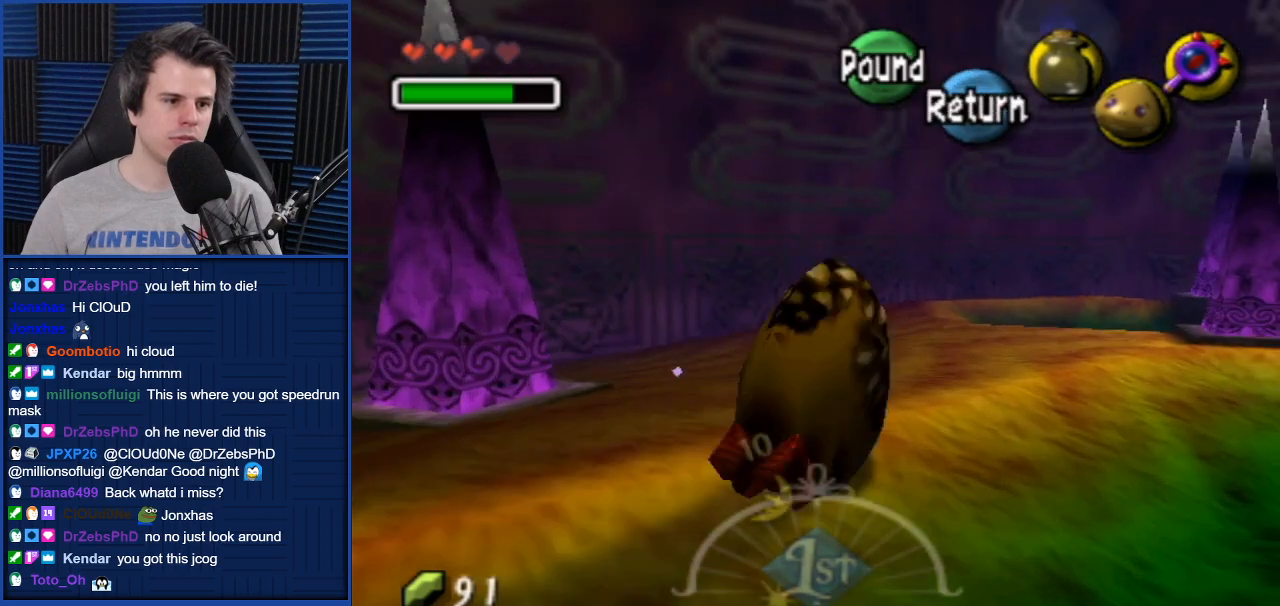
{"buttons": [], "left_stick": "up-right", "right_stick": "center", "events": [[367, "left_stick", "up-right"], [467, "A", "up"]]}
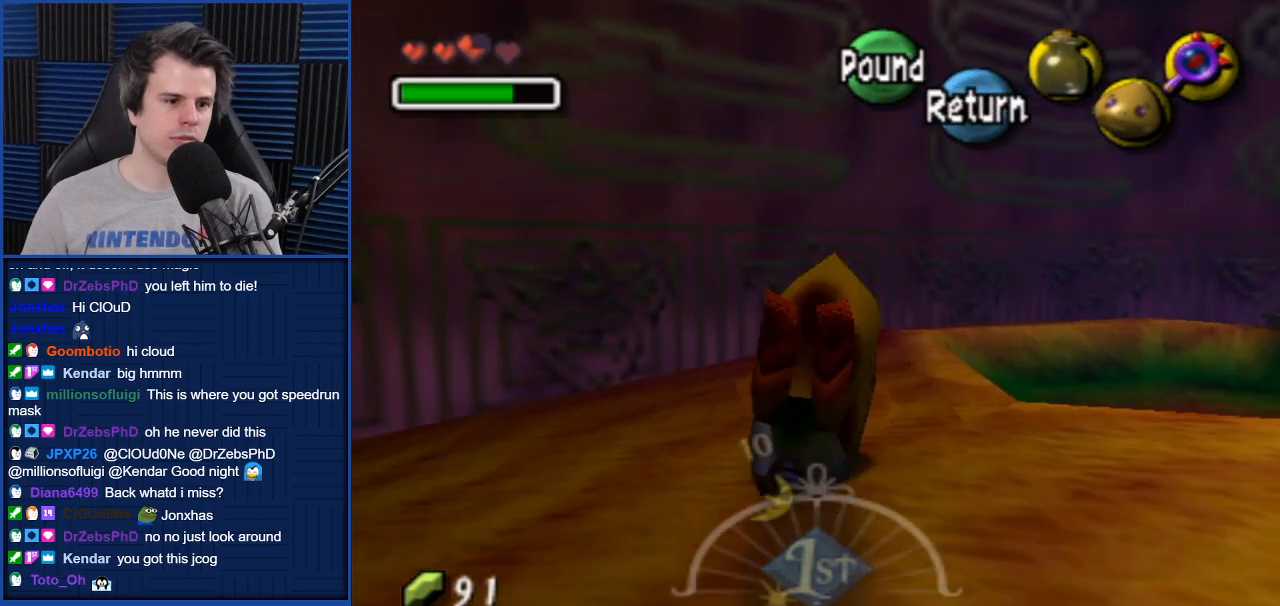
{"buttons": [], "left_stick": "up-right", "right_stick": "center", "events": []}
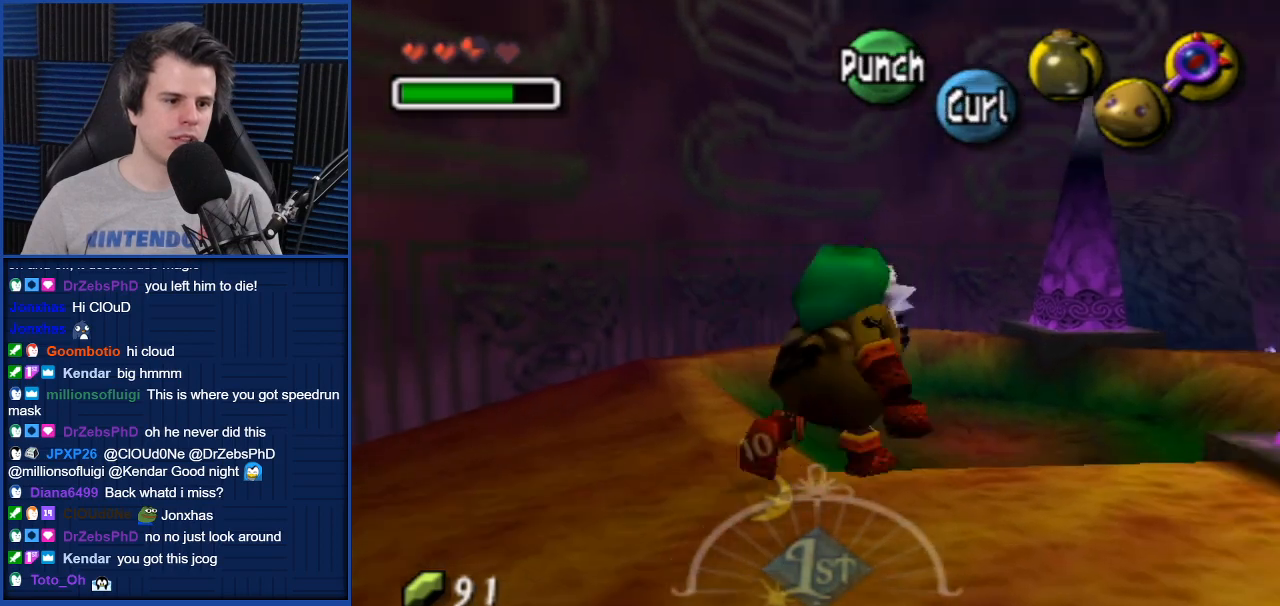
{"buttons": [], "left_stick": "center", "right_stick": "center", "events": [[167, "left_stick", "center"]]}
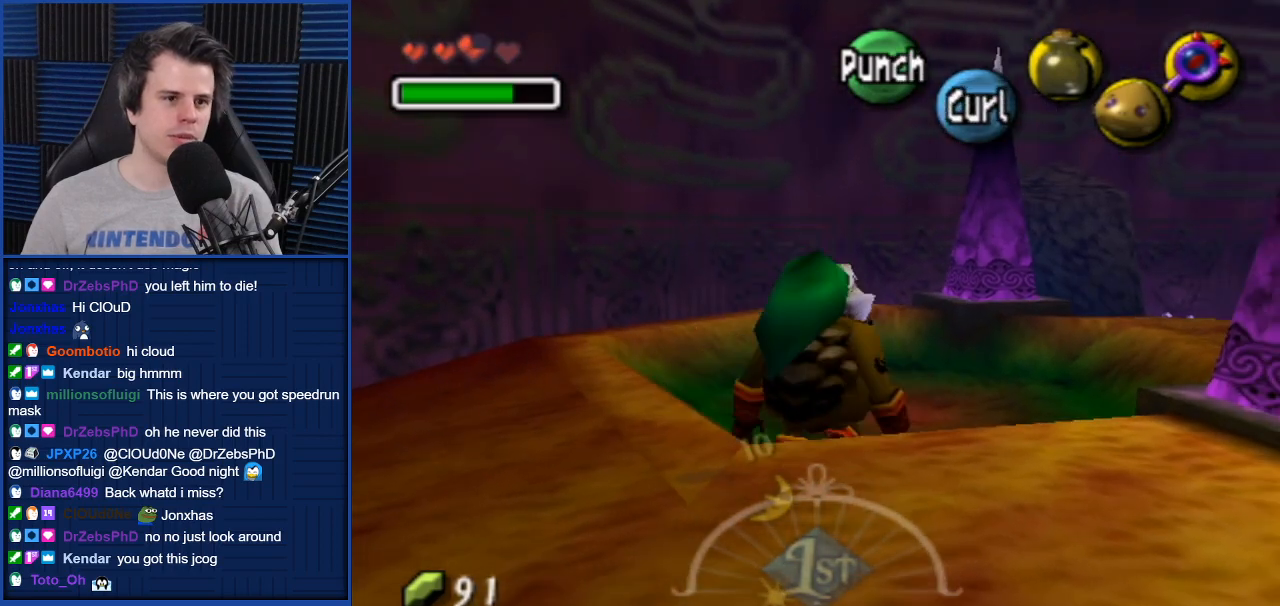
{"buttons": [], "left_stick": "center", "right_stick": "center", "events": [[267, "X", "down"], [367, "X", "up"]]}
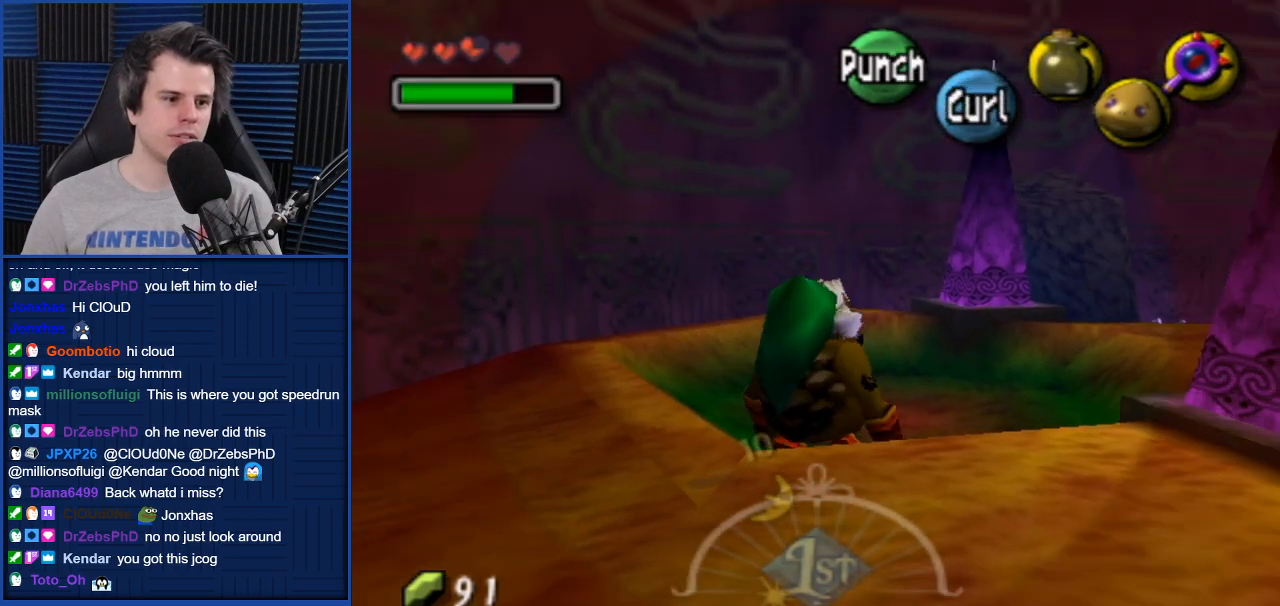
{"buttons": [], "left_stick": "right", "right_stick": "center", "events": [[400, "X", "down"], [467, "left_stick", "right"], [500, "X", "up"]]}
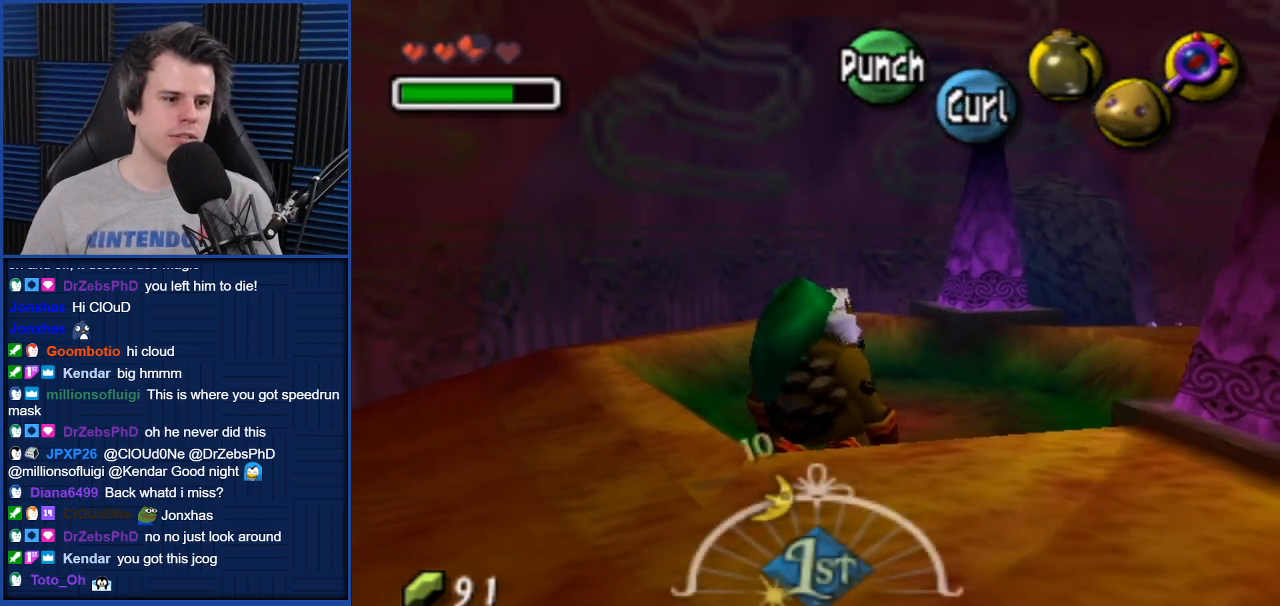
{"buttons": ["A"], "left_stick": "up-right", "right_stick": "center", "events": [[67, "left_stick", "up-right"], [301, "A", "down"]]}
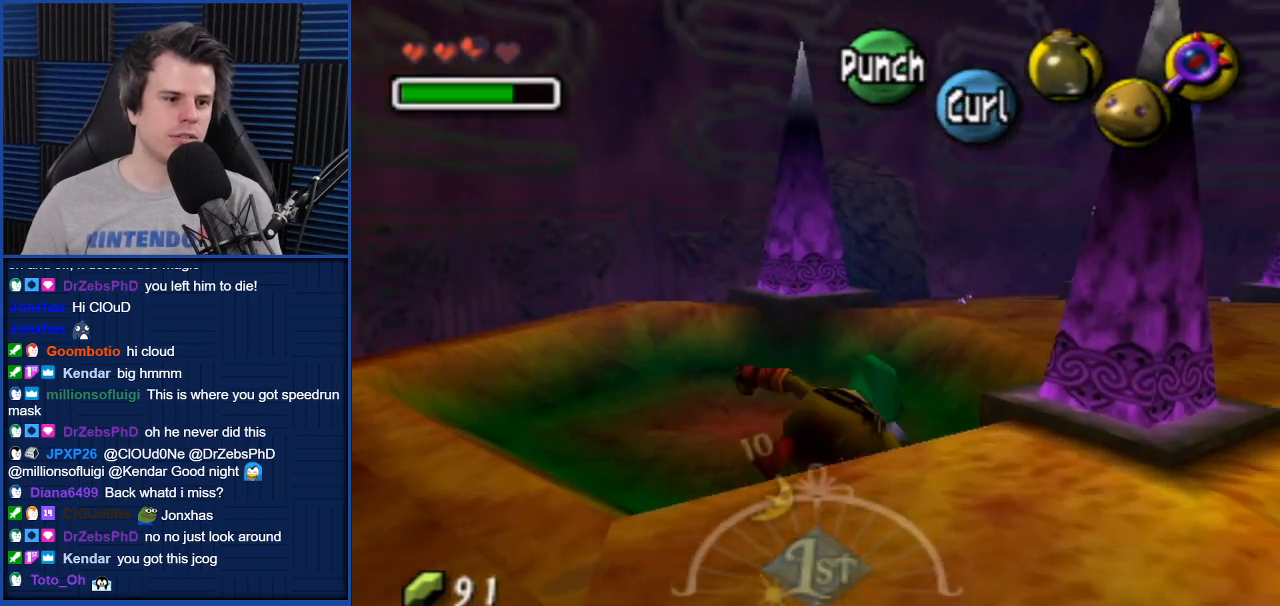
{"buttons": ["A"], "left_stick": "up-right", "right_stick": "center", "events": []}
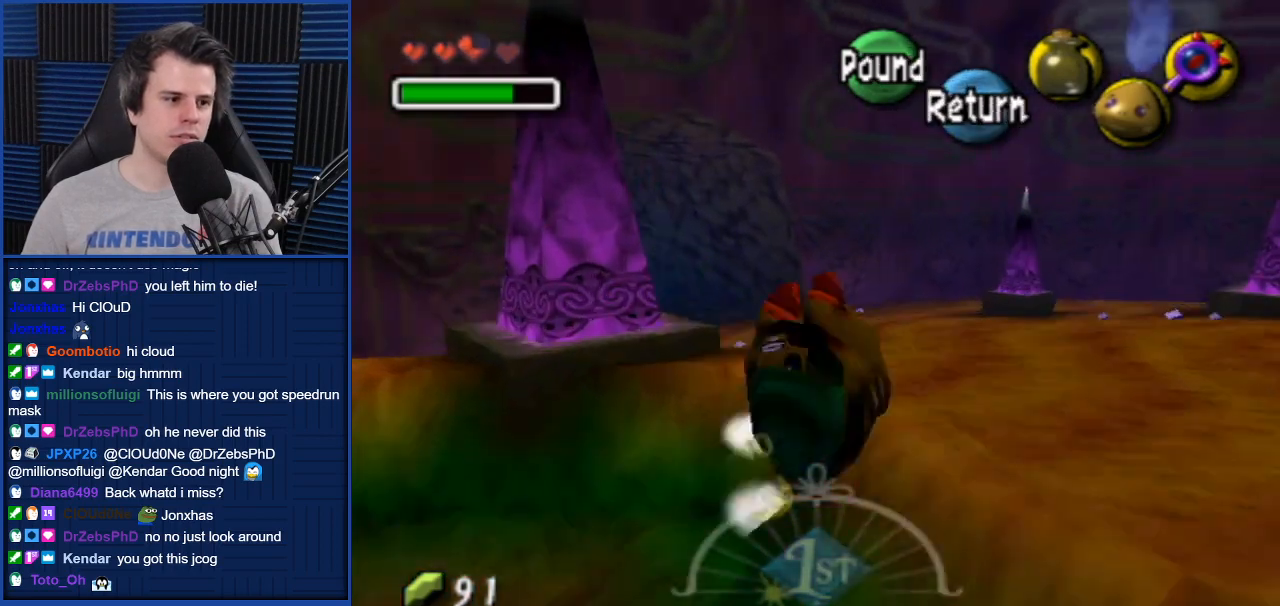
{"buttons": [], "left_stick": "up", "right_stick": "center", "events": [[234, "A", "up"], [234, "left_stick", "up"]]}
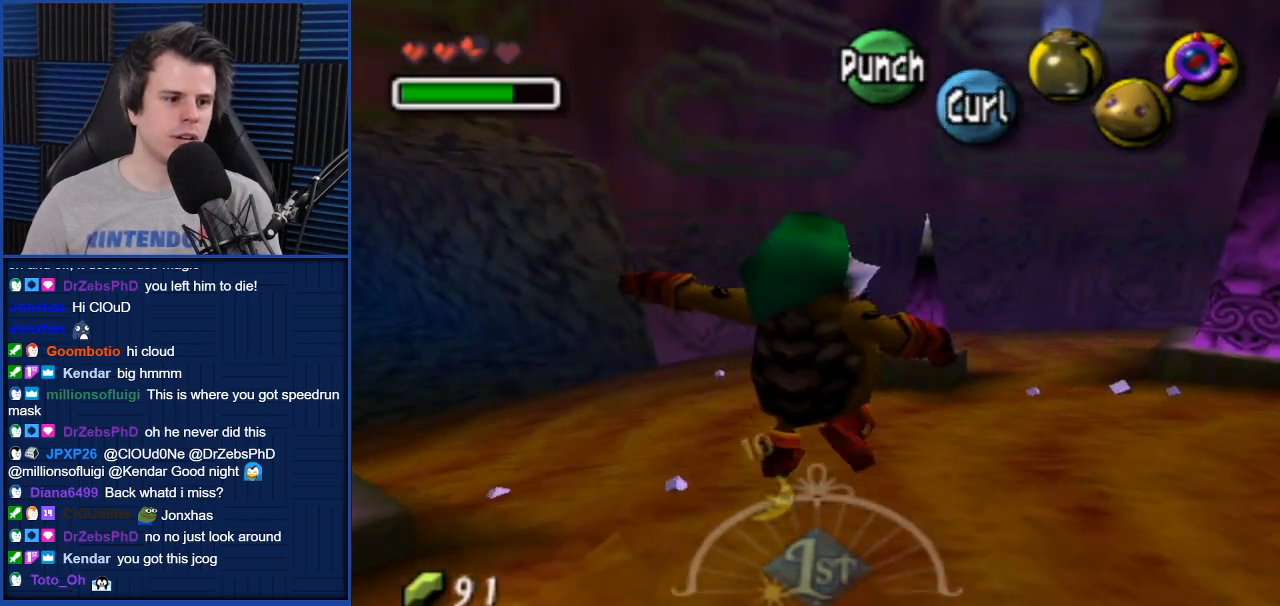
{"buttons": [], "left_stick": "right", "right_stick": "center", "events": [[100, "left_stick", "up-right"], [467, "left_stick", "right"]]}
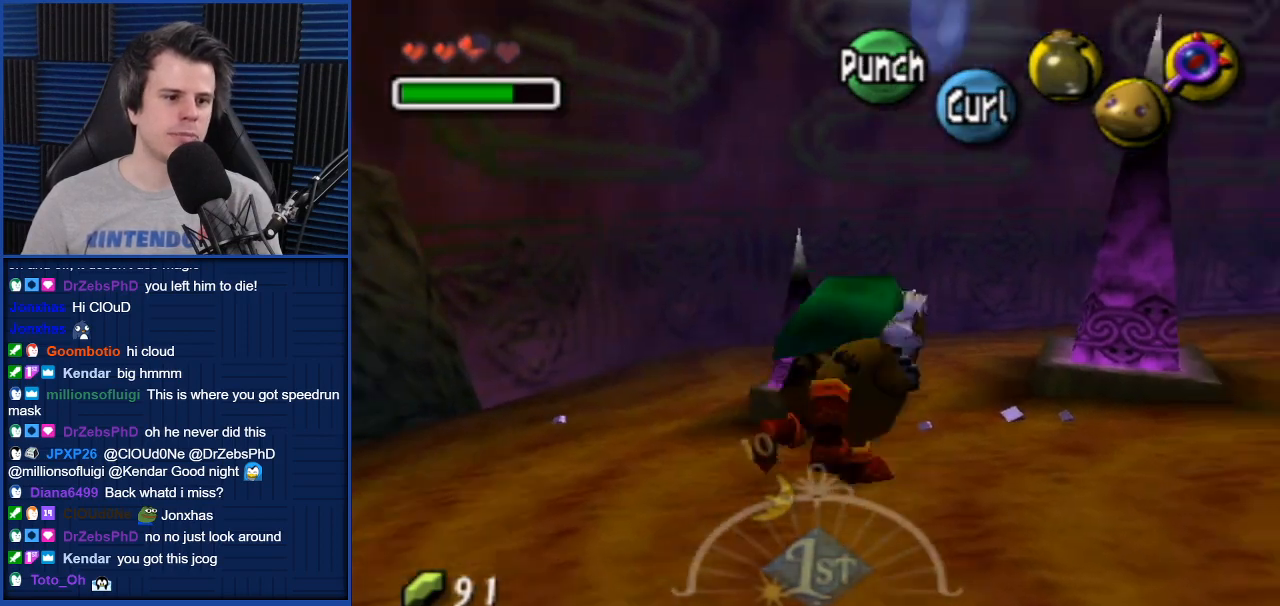
{"buttons": [], "left_stick": "right", "right_stick": "center", "events": []}
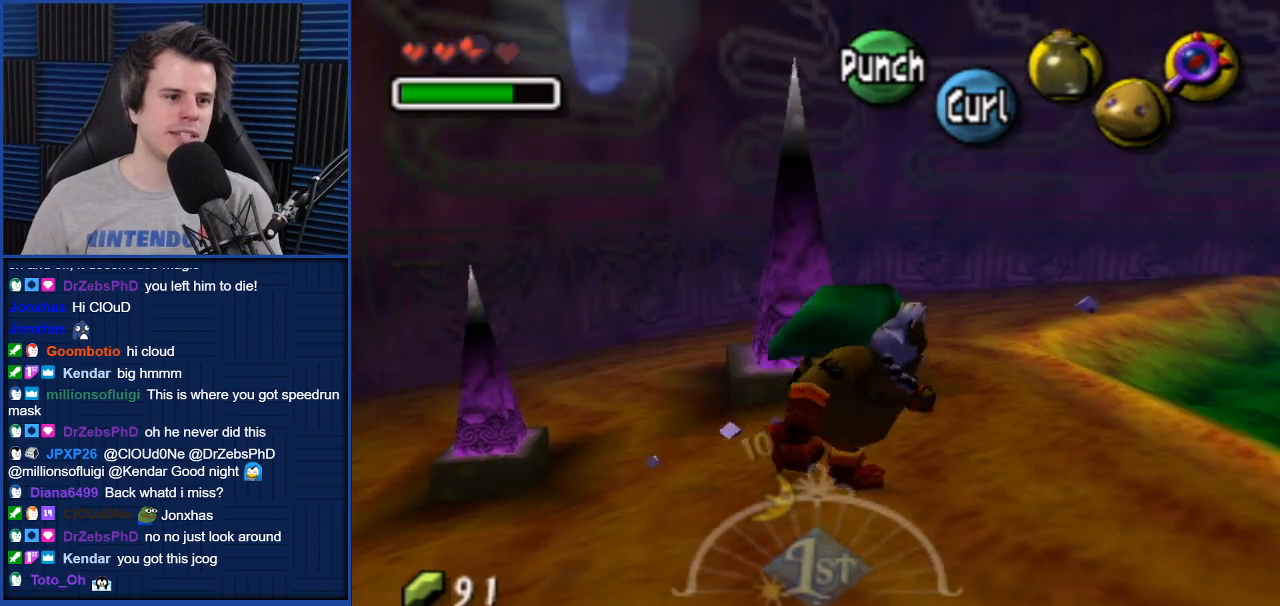
{"buttons": [], "left_stick": "down-left", "right_stick": "center", "events": [[234, "left_stick", "center"], [468, "left_stick", "down-left"]]}
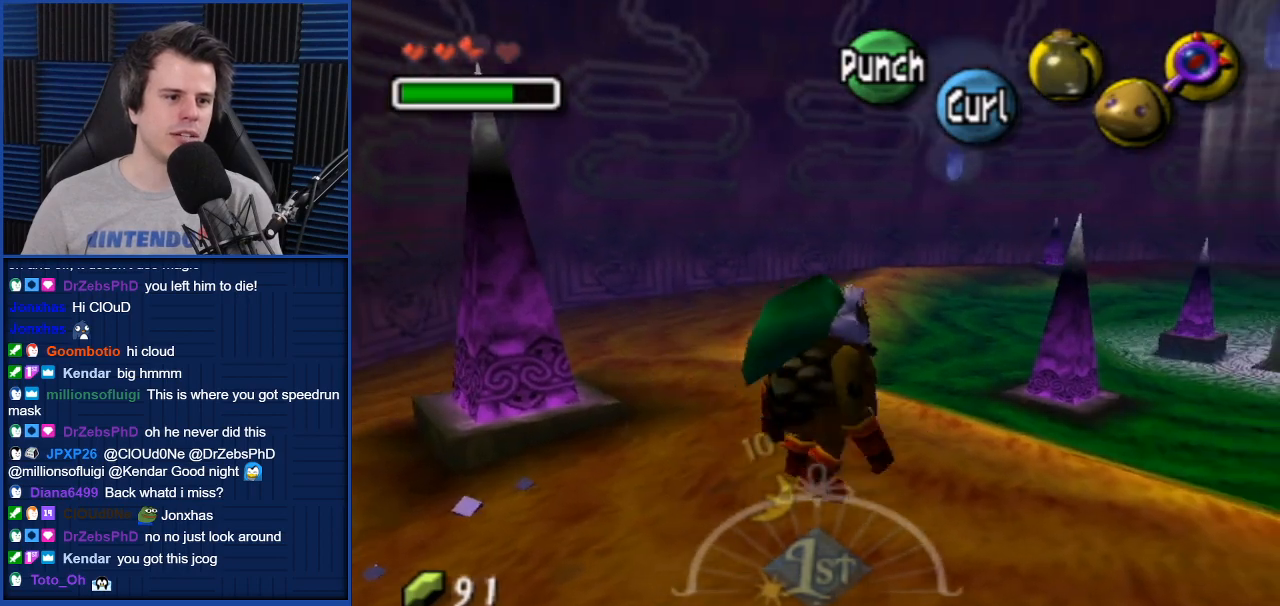
{"buttons": ["A"], "left_stick": "left", "right_stick": "center", "events": [[133, "A", "down"], [434, "left_stick", "left"]]}
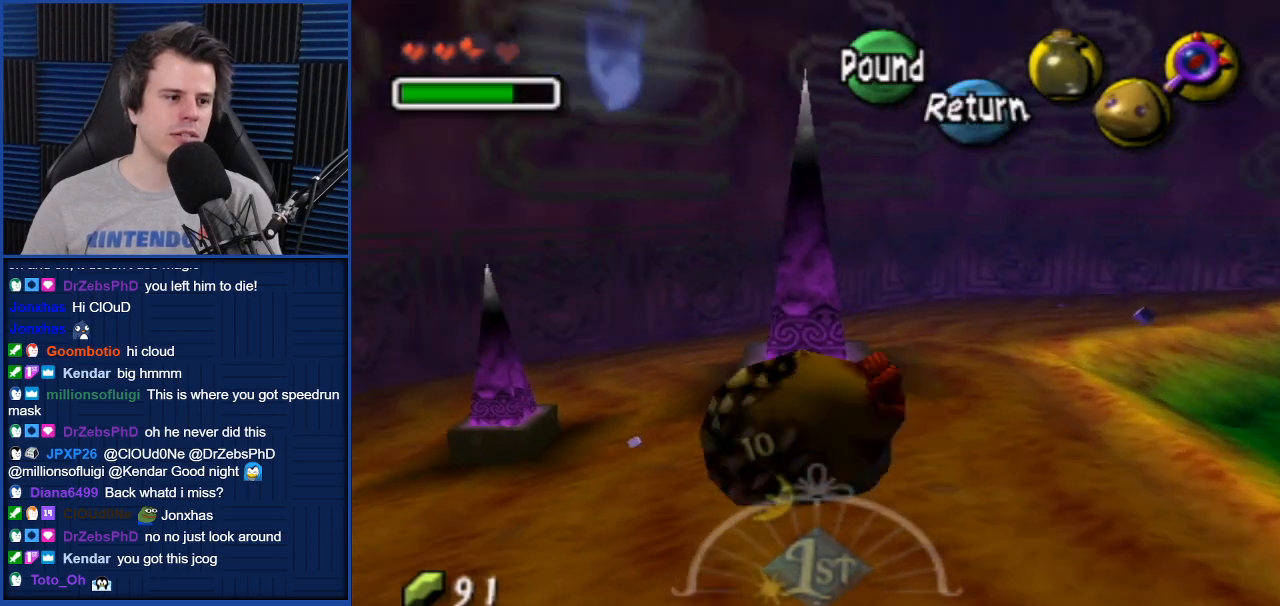
{"buttons": ["A"], "left_stick": "up-left", "right_stick": "center", "events": [[67, "left_stick", "up-left"]]}